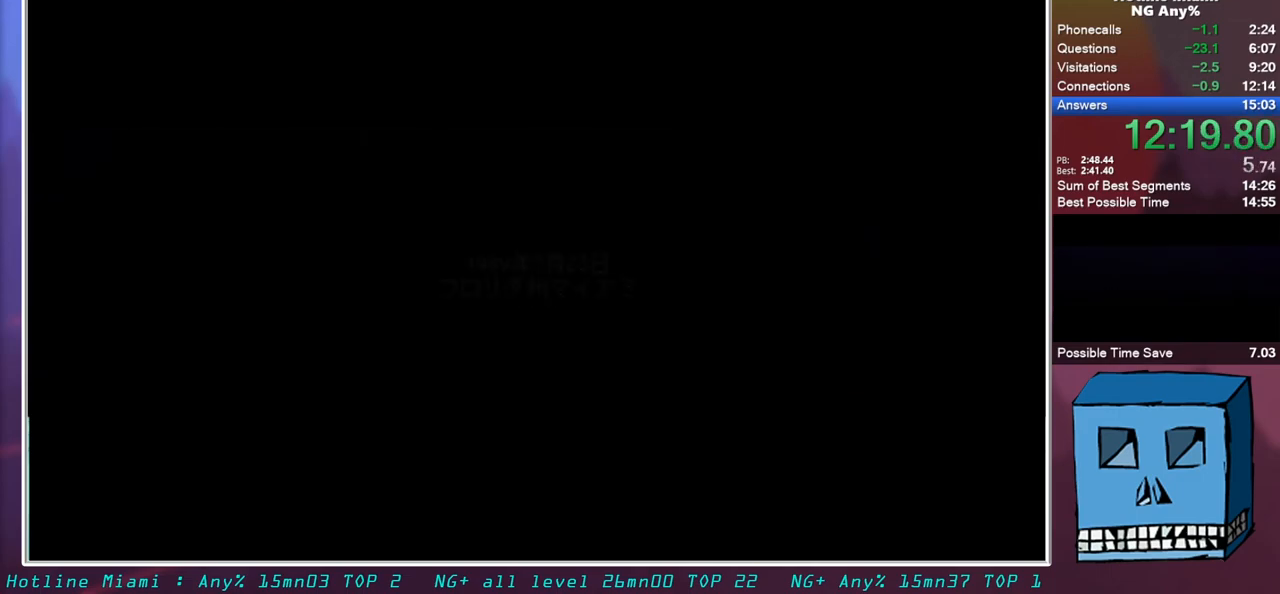
Gameplay with keyboard and mouse; each line is a JSON object with the keys and mouse buttons held at the frame after it. "events" lists presses ("down") and releases ("up") of "alt", "d", "escape", "f4", "q", "s", "shift", "space", "z", "mouse_left" and "mouse_right" between this image and that frame as [ms after this image, input, new state], when the widget could be followed in between. "mouse_left", "mouse_right" = the "left", "right" buttons of the "mouse" list. No other keys are recorded. Mouse movement is not recorded.
{"keys": [], "mouse": [], "events": []}
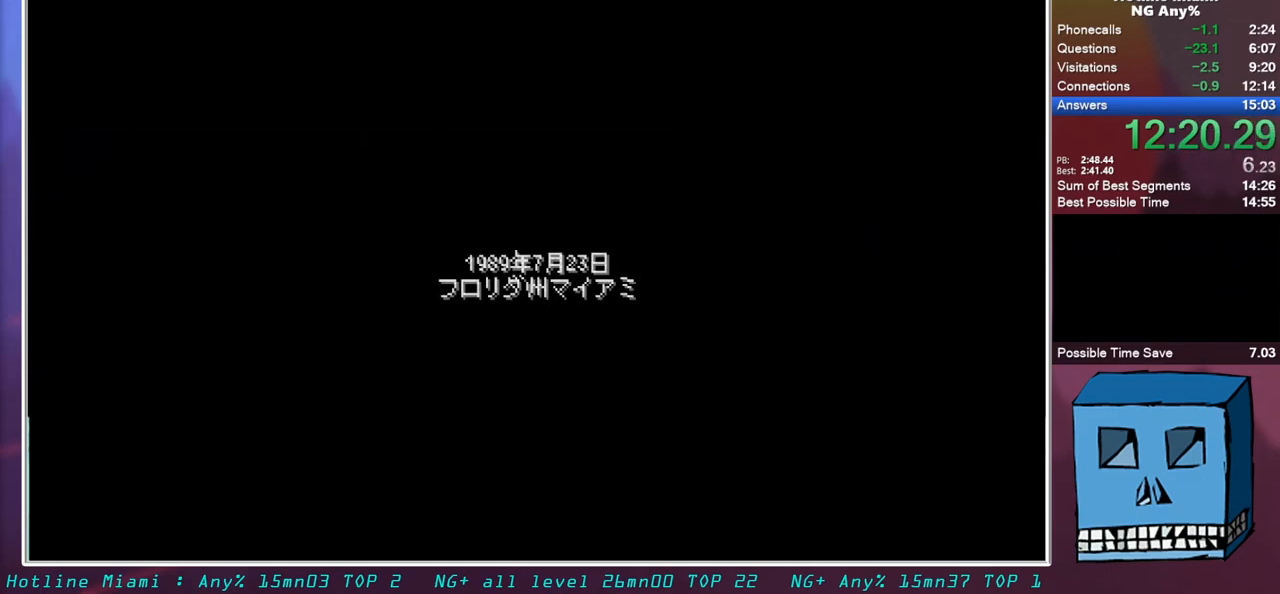
{"keys": [], "mouse": ["left"], "events": [[450, "mouse_left", "down"]]}
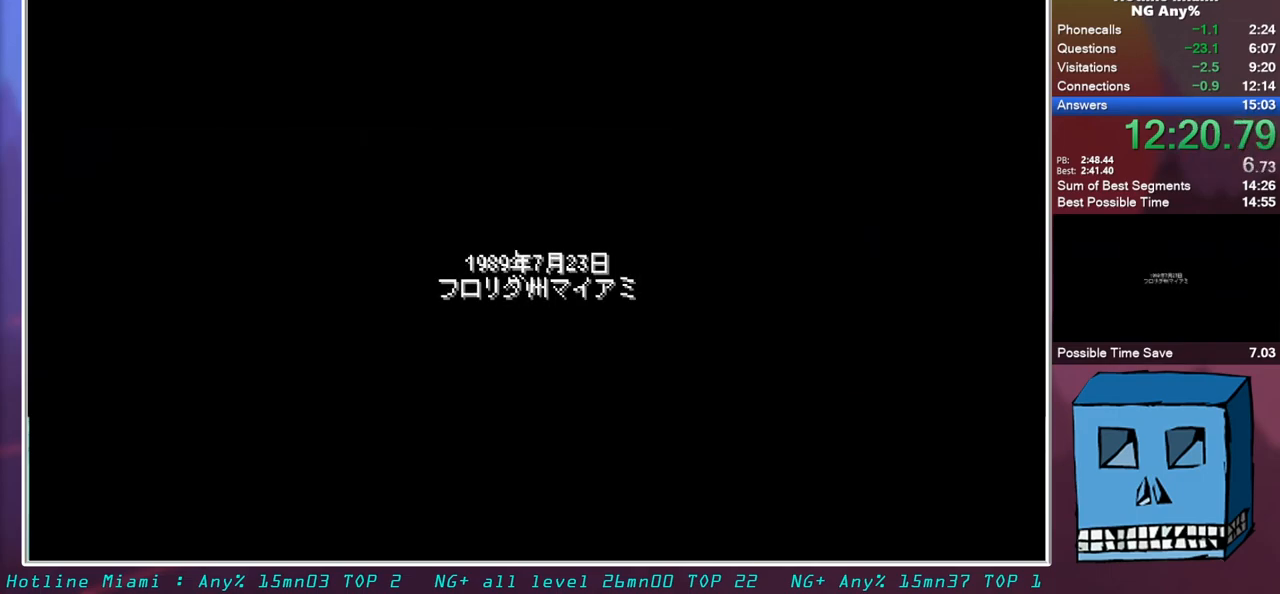
{"keys": [], "mouse": ["left"], "events": [[133, "mouse_left", "up"], [183, "mouse_right", "down"], [283, "mouse_left", "down"], [283, "mouse_right", "up"], [367, "mouse_left", "up"], [367, "mouse_right", "down"], [467, "mouse_left", "down"], [467, "mouse_right", "up"]]}
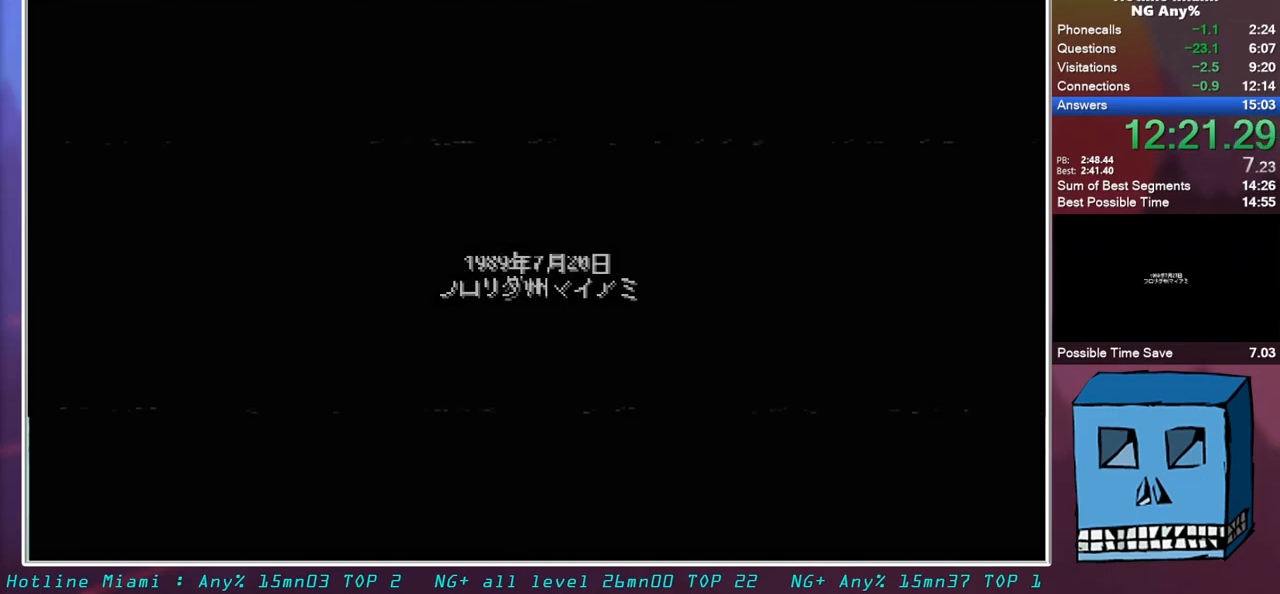
{"keys": [], "mouse": ["right"], "events": [[50, "mouse_left", "up"], [50, "mouse_right", "down"], [150, "mouse_left", "down"], [150, "mouse_right", "up"], [250, "mouse_left", "up"], [250, "mouse_right", "down"], [383, "mouse_left", "down"], [383, "mouse_right", "up"], [433, "mouse_left", "up"], [483, "mouse_right", "down"]]}
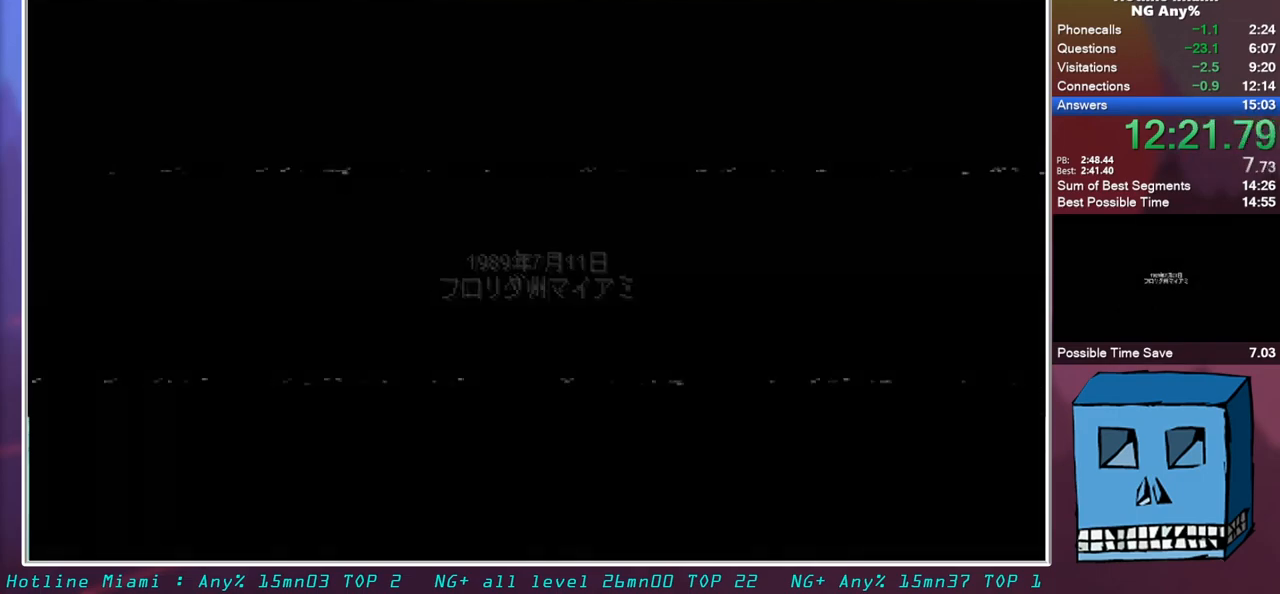
{"keys": [], "mouse": ["left"], "events": [[67, "mouse_left", "down"], [67, "mouse_right", "up"], [167, "mouse_left", "up"], [167, "mouse_right", "down"], [267, "mouse_left", "down"], [267, "mouse_right", "up"], [350, "mouse_left", "up"], [400, "mouse_right", "down"], [450, "mouse_left", "down"], [450, "mouse_right", "up"]]}
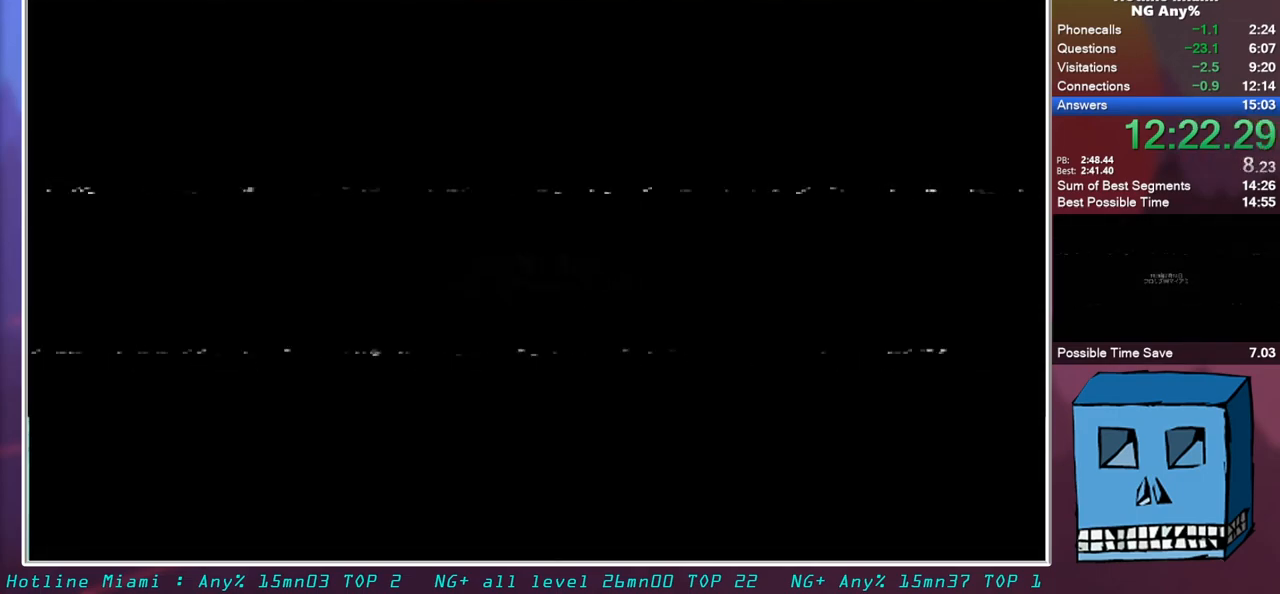
{"keys": [], "mouse": [], "events": [[50, "mouse_left", "up"], [83, "mouse_right", "down"], [183, "mouse_right", "up"]]}
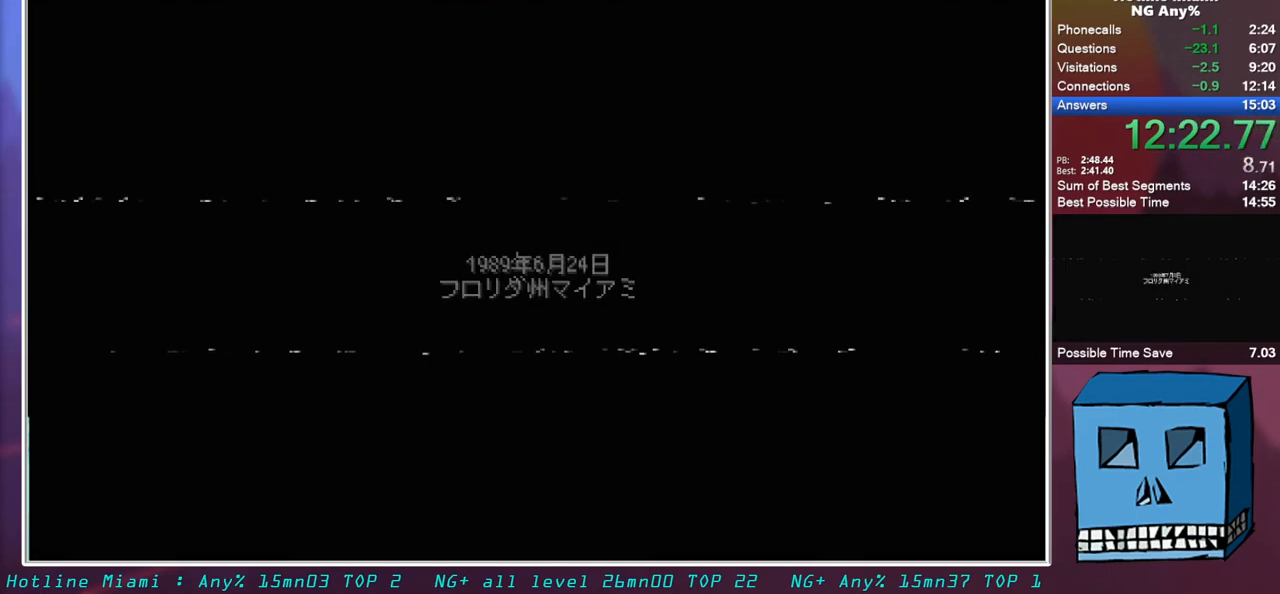
{"keys": [], "mouse": [], "events": []}
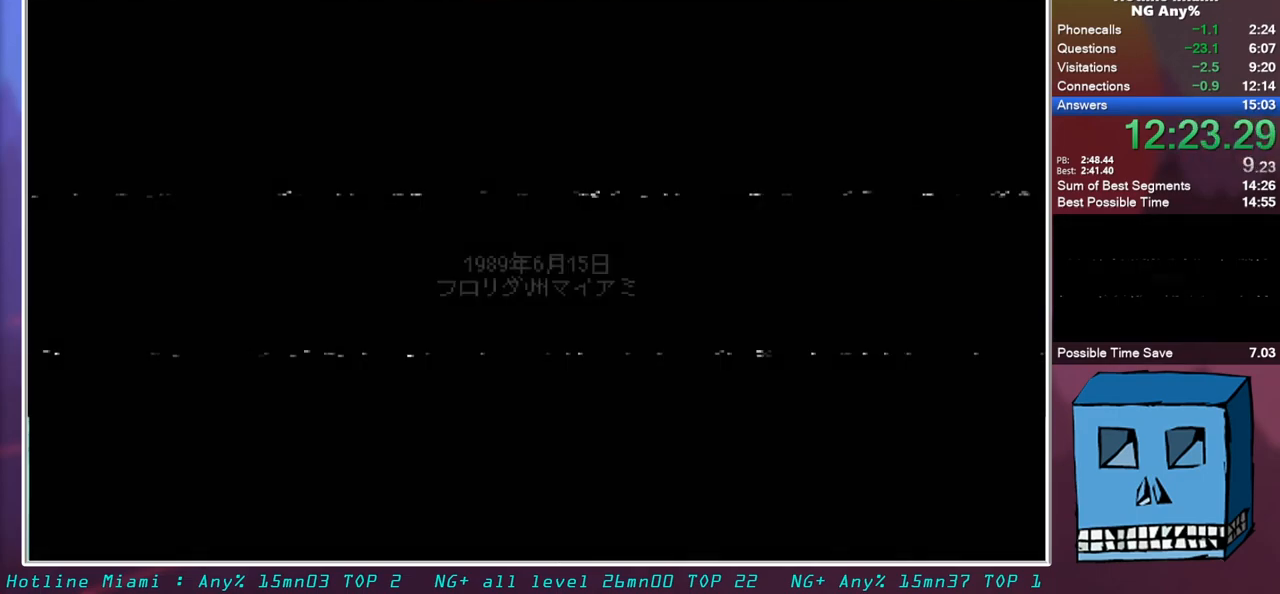
{"keys": [], "mouse": [], "events": []}
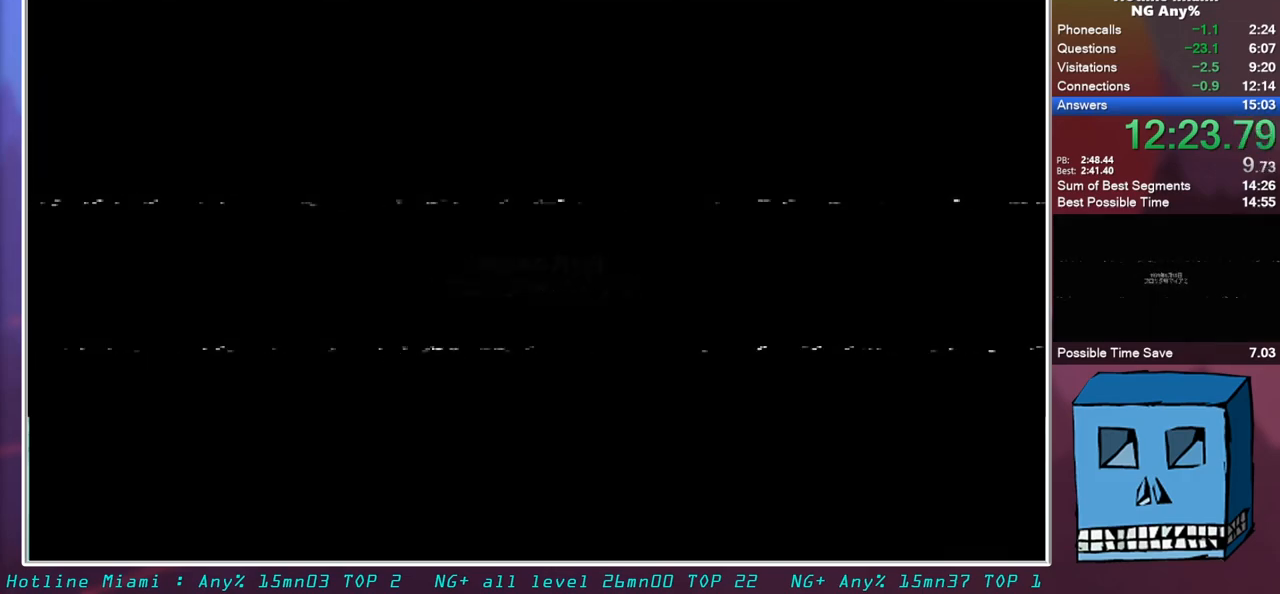
{"keys": [], "mouse": ["right"], "events": [[467, "mouse_right", "down"]]}
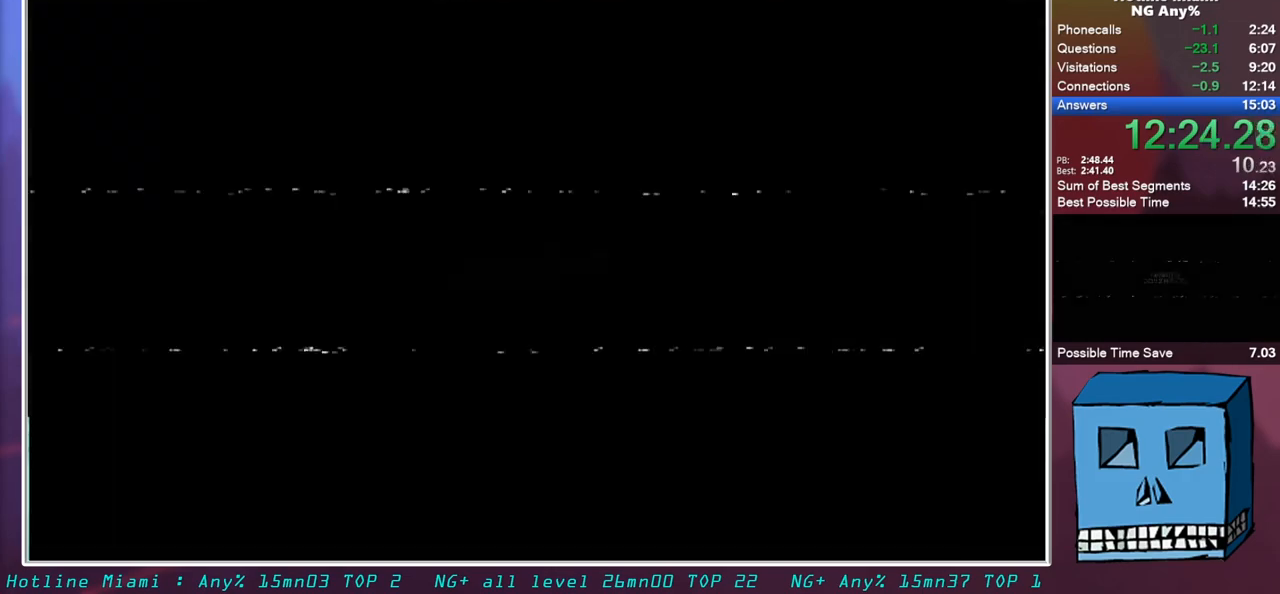
{"keys": [], "mouse": ["left", "right"], "events": [[383, "mouse_left", "down"]]}
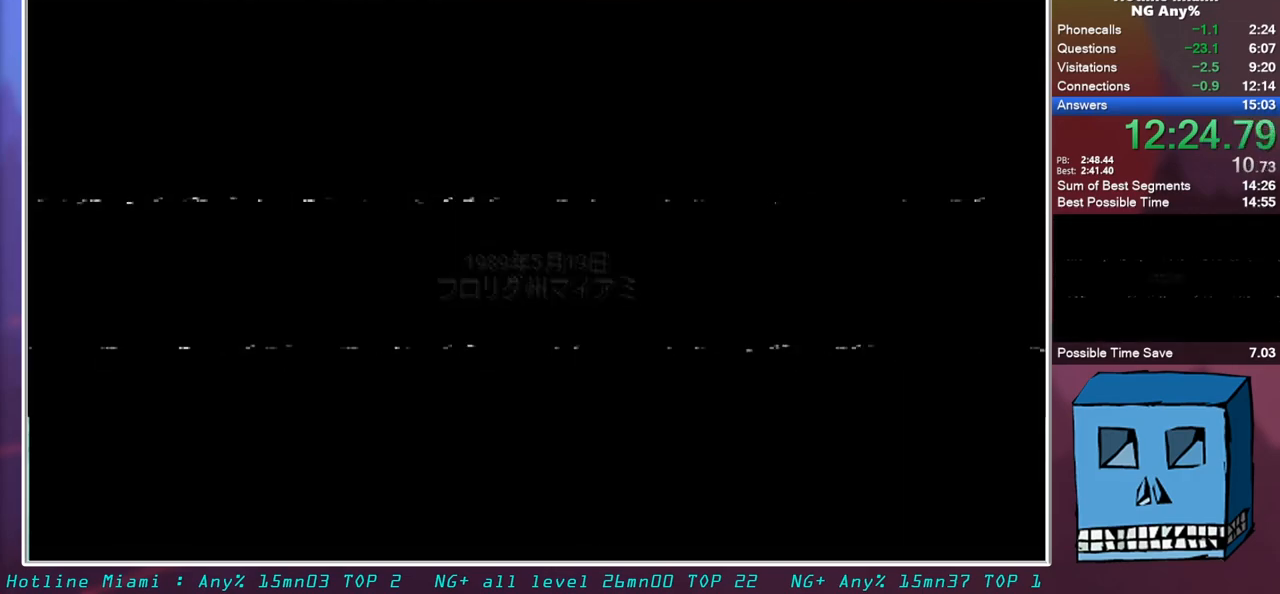
{"keys": [], "mouse": ["left", "right"], "events": [[67, "mouse_left", "up"], [117, "mouse_left", "down"], [167, "mouse_left", "up"], [217, "mouse_left", "down"], [300, "mouse_left", "up"], [350, "mouse_left", "down"]]}
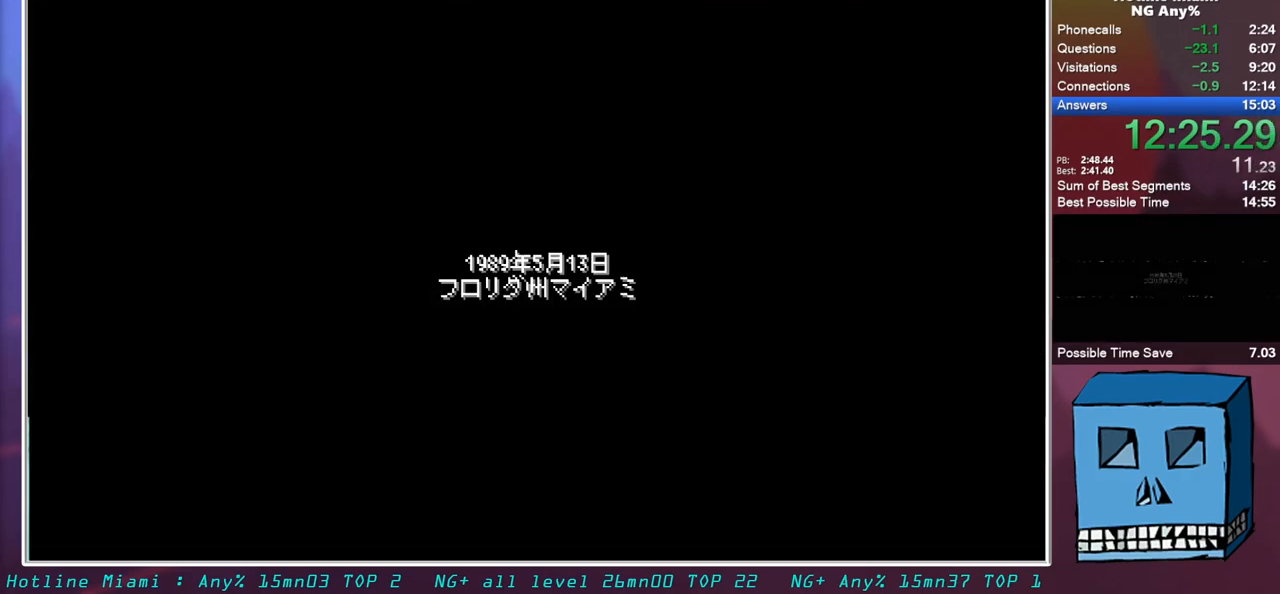
{"keys": [], "mouse": ["left", "right"], "events": [[33, "mouse_left", "up"], [83, "mouse_left", "down"], [283, "mouse_left", "up"], [317, "mouse_left", "down"], [417, "mouse_left", "up"], [467, "mouse_left", "down"]]}
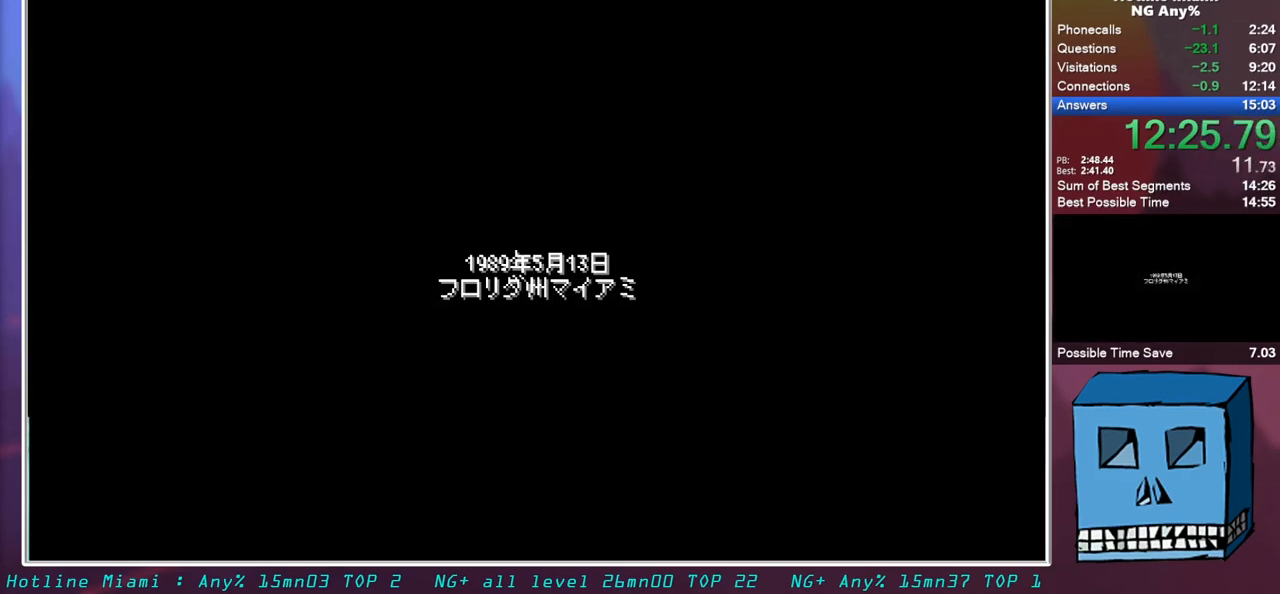
{"keys": ["s"], "mouse": ["right"], "events": [[17, "mouse_left", "up"], [50, "mouse_left", "down"], [150, "mouse_left", "up"], [200, "mouse_left", "down"], [200, "s", "down"], [250, "mouse_left", "up"], [283, "mouse_left", "down"], [483, "mouse_left", "up"]]}
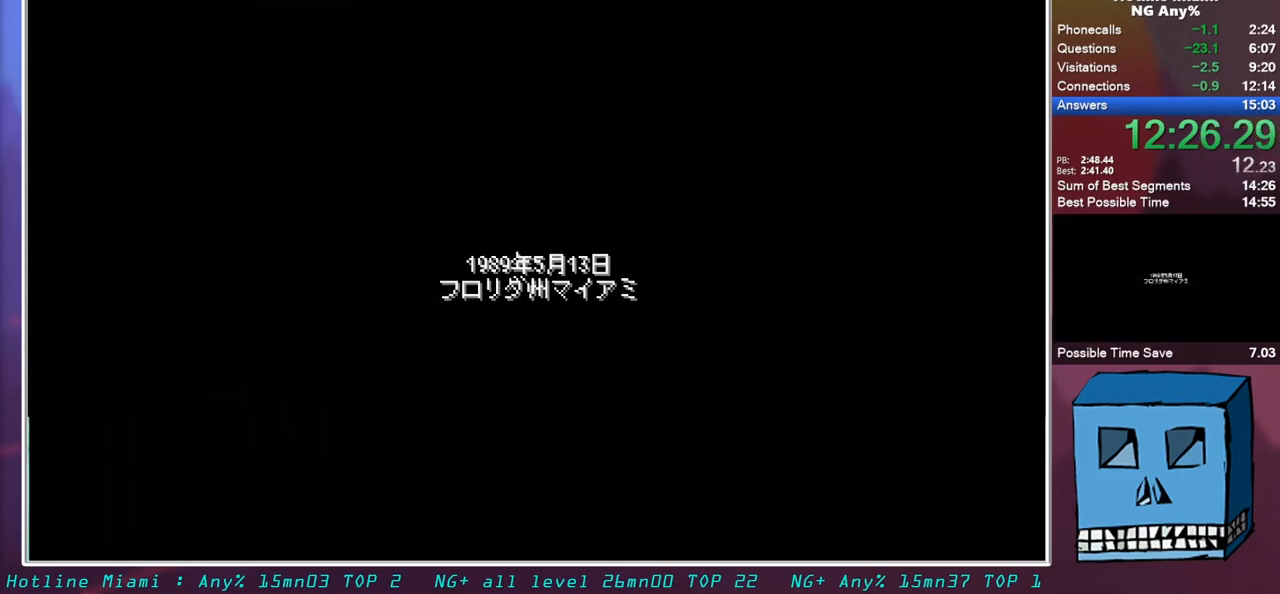
{"keys": ["s"], "mouse": ["left", "right"], "events": [[33, "mouse_left", "down"], [217, "mouse_left", "up"], [267, "mouse_left", "down"], [300, "mouse_left", "up"], [350, "mouse_left", "down"], [450, "mouse_left", "up"], [500, "mouse_left", "down"]]}
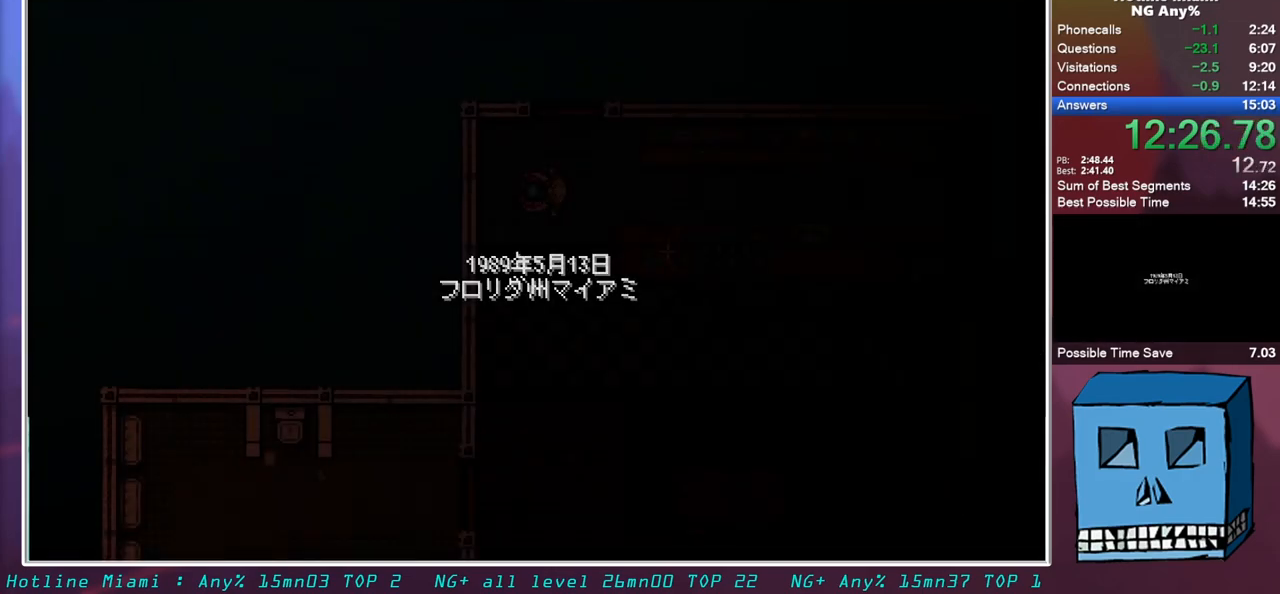
{"keys": ["s"], "mouse": ["left", "right"], "events": [[183, "mouse_left", "up"], [233, "mouse_left", "down"], [317, "mouse_left", "up"], [367, "mouse_left", "down"], [417, "mouse_left", "up"], [467, "mouse_left", "down"]]}
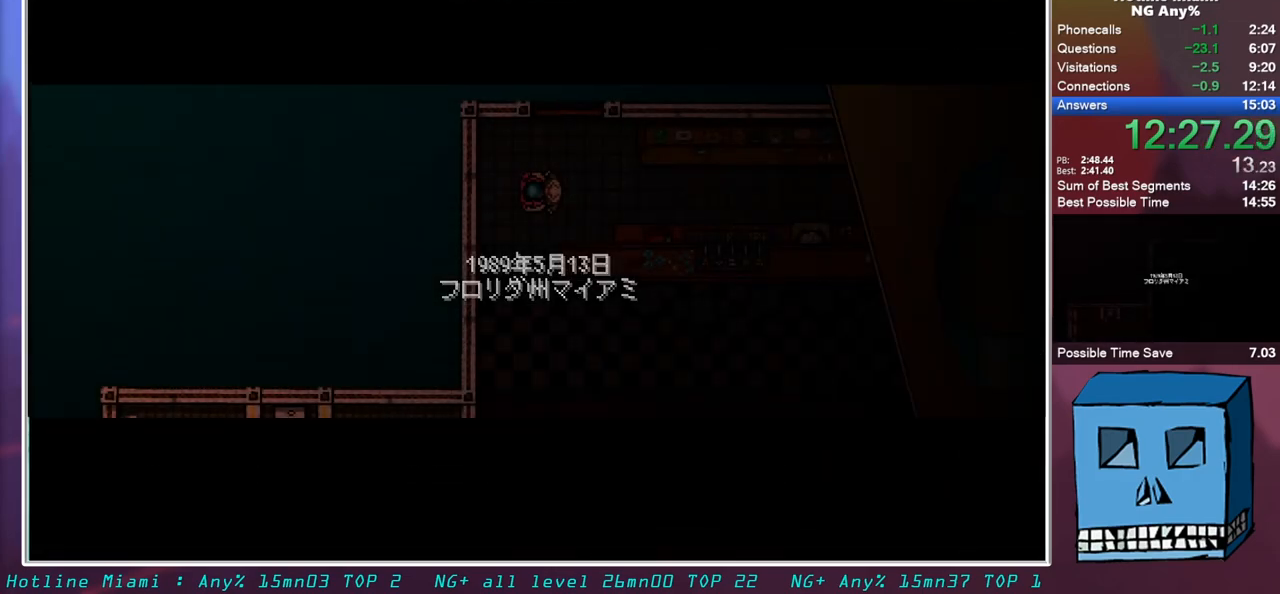
{"keys": ["s"], "mouse": ["left", "right"], "events": [[50, "mouse_left", "up"], [100, "mouse_left", "down"], [150, "mouse_left", "up"], [200, "mouse_left", "down"], [300, "mouse_left", "up"], [333, "mouse_left", "down"], [383, "mouse_left", "up"], [433, "mouse_left", "down"]]}
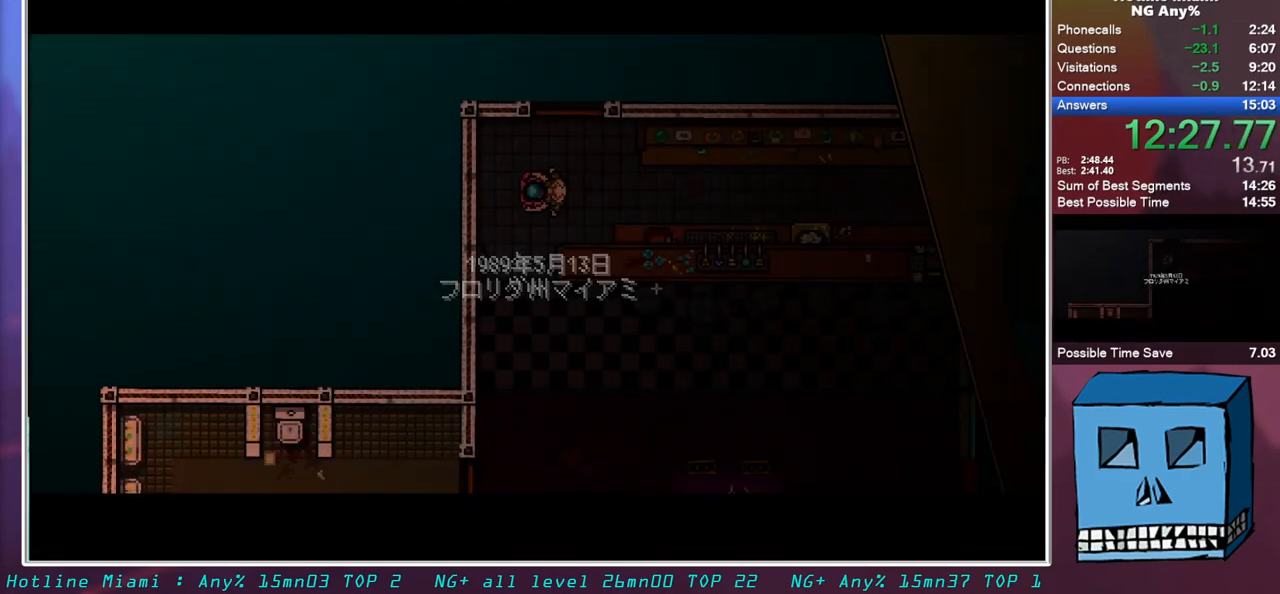
{"keys": ["s"], "mouse": ["right"], "events": [[33, "mouse_left", "up"], [67, "mouse_left", "down"], [117, "mouse_left", "up"], [167, "mouse_left", "down"], [267, "mouse_left", "up"], [317, "mouse_left", "down"], [350, "mouse_left", "up"], [400, "mouse_left", "down"], [500, "mouse_left", "up"]]}
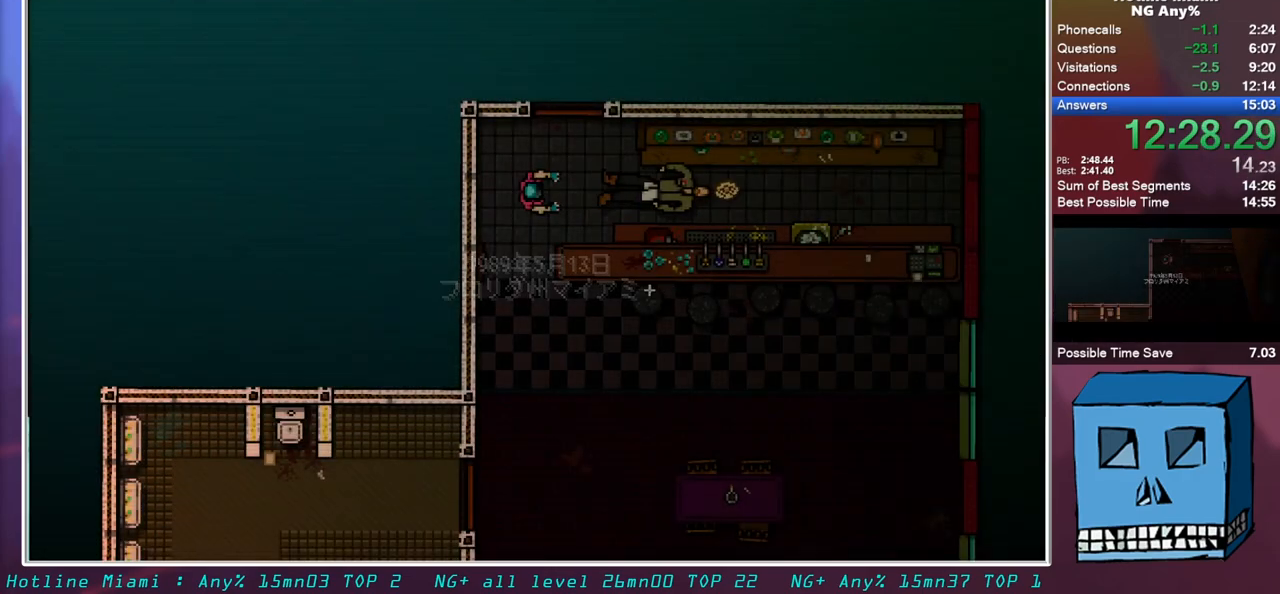
{"keys": ["s"], "mouse": ["left", "right"], "events": [[50, "mouse_left", "down"], [83, "mouse_left", "up"], [133, "mouse_left", "down"], [183, "mouse_left", "up"], [233, "mouse_left", "down"], [317, "mouse_left", "up"], [367, "mouse_left", "down"], [417, "mouse_left", "up"], [467, "mouse_left", "down"]]}
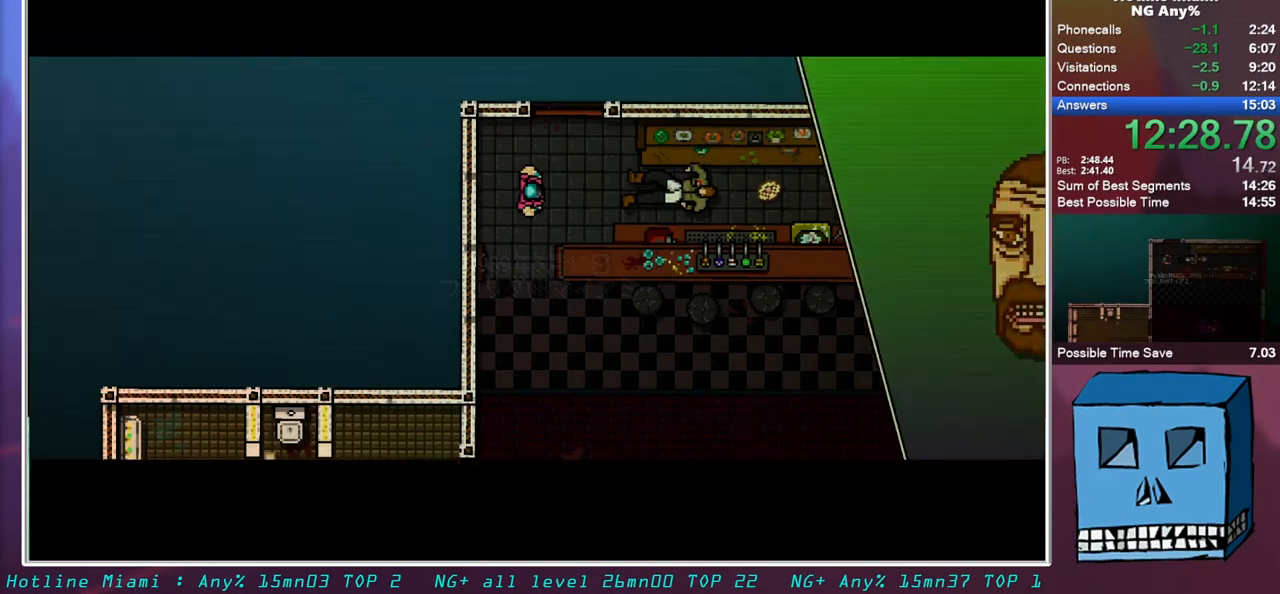
{"keys": ["s"], "mouse": [], "events": [[50, "mouse_left", "up"], [100, "mouse_left", "down"], [283, "mouse_left", "up"], [333, "mouse_left", "down"], [383, "mouse_left", "up"], [483, "mouse_right", "up"]]}
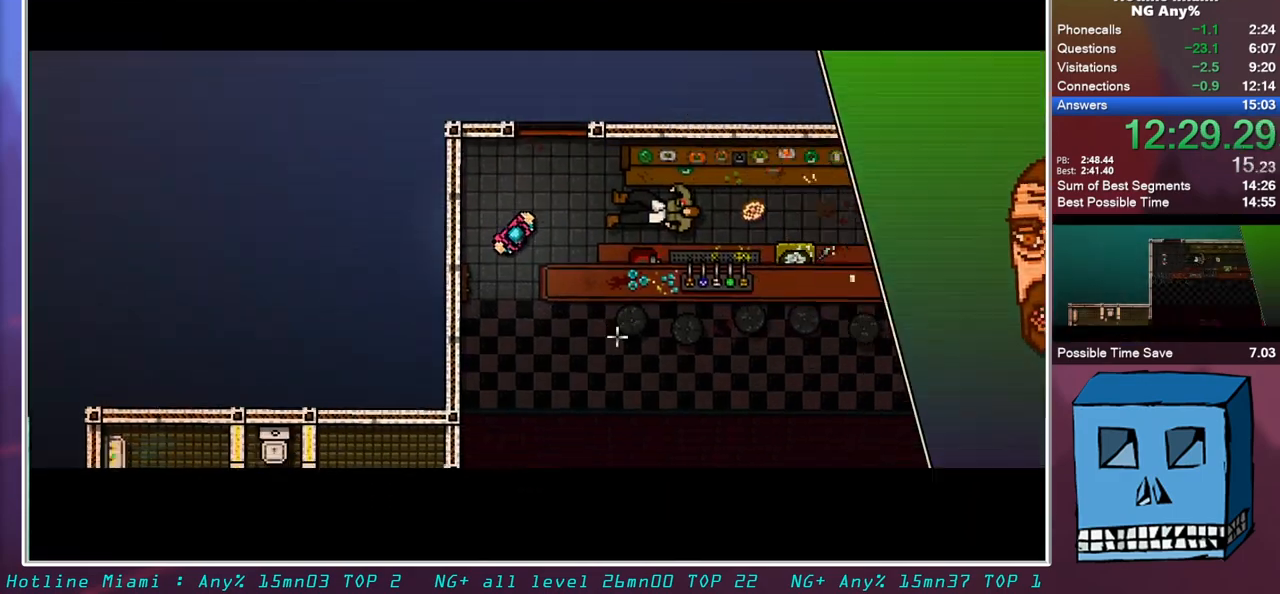
{"keys": ["s"], "mouse": [], "events": []}
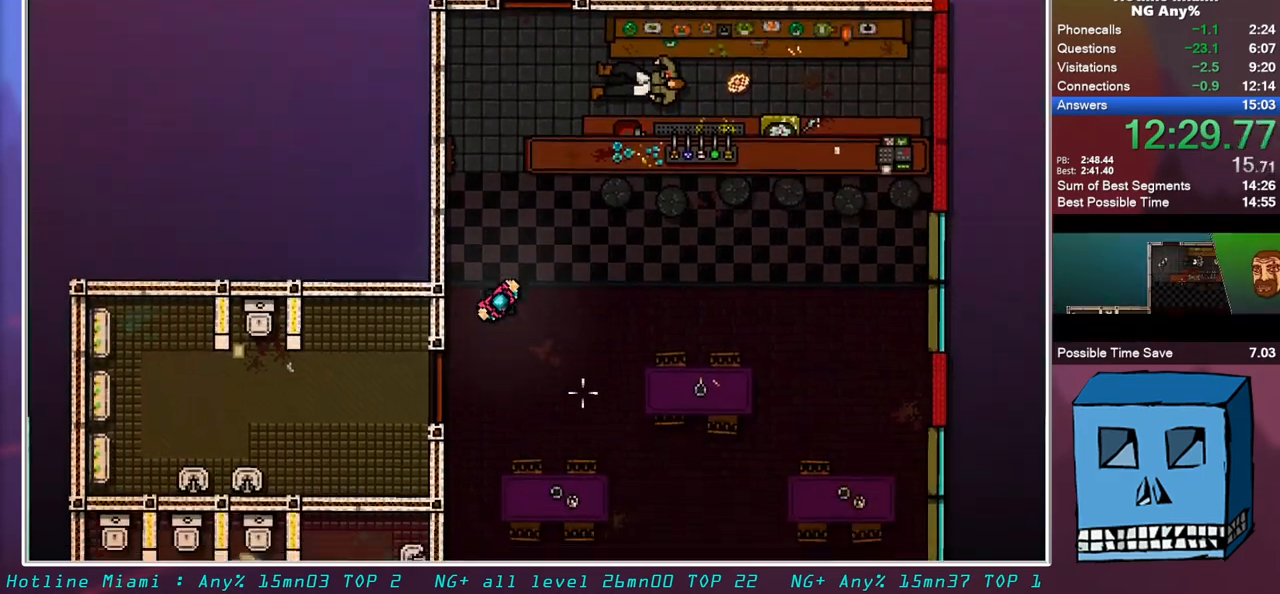
{"keys": ["s"], "mouse": [], "events": [[83, "q", "down"], [183, "q", "up"]]}
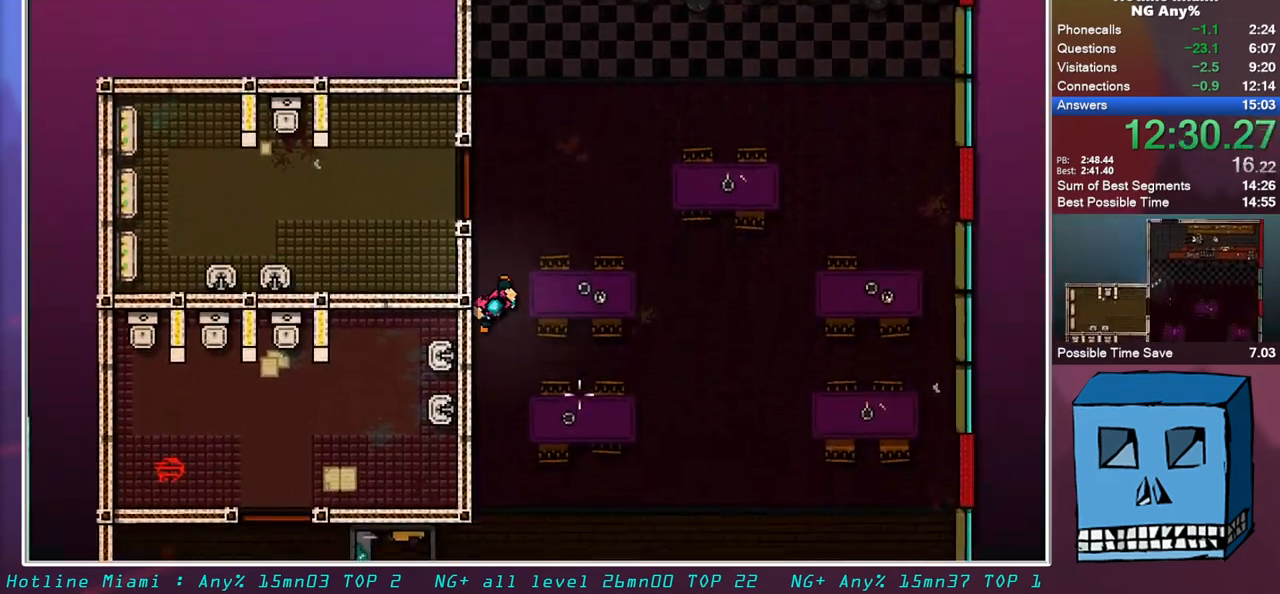
{"keys": ["s"], "mouse": [], "events": []}
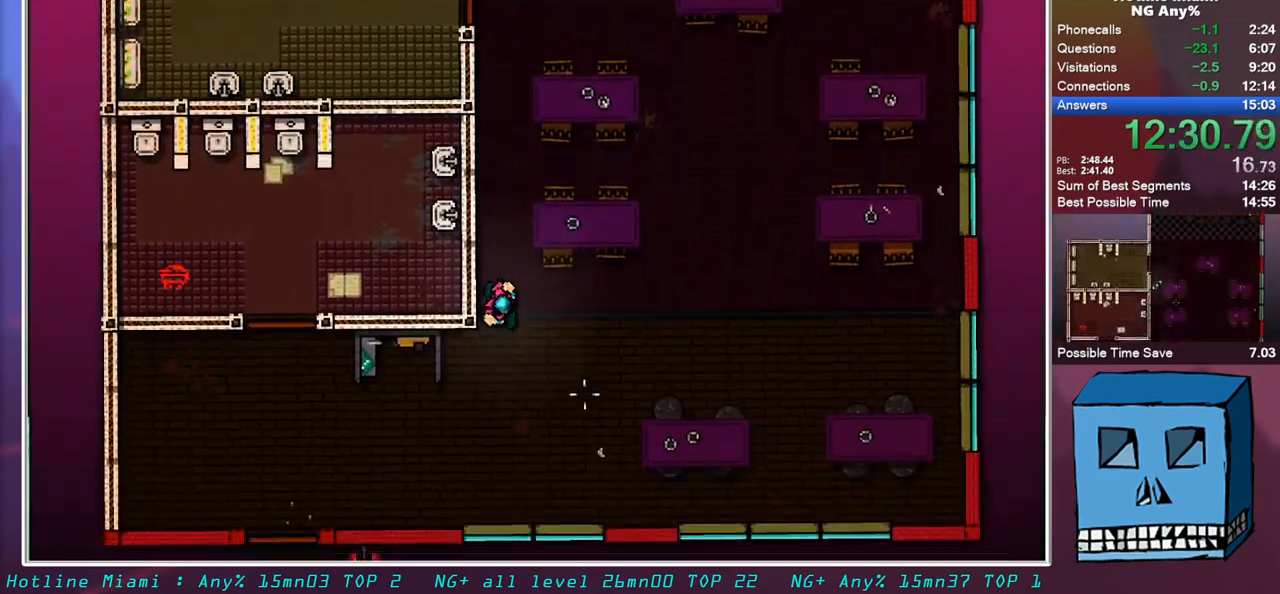
{"keys": ["q", "s"], "mouse": [], "events": [[67, "q", "down"], [267, "s", "up"], [450, "s", "down"]]}
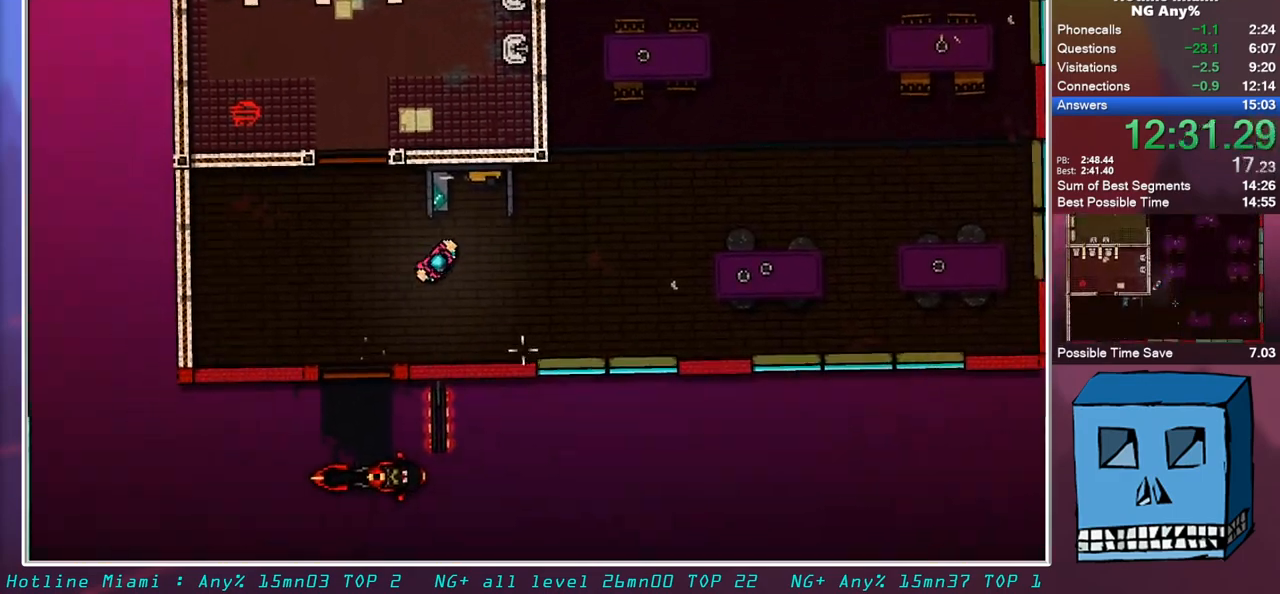
{"keys": ["s"], "mouse": ["left"], "events": [[133, "q", "up"], [467, "mouse_left", "down"]]}
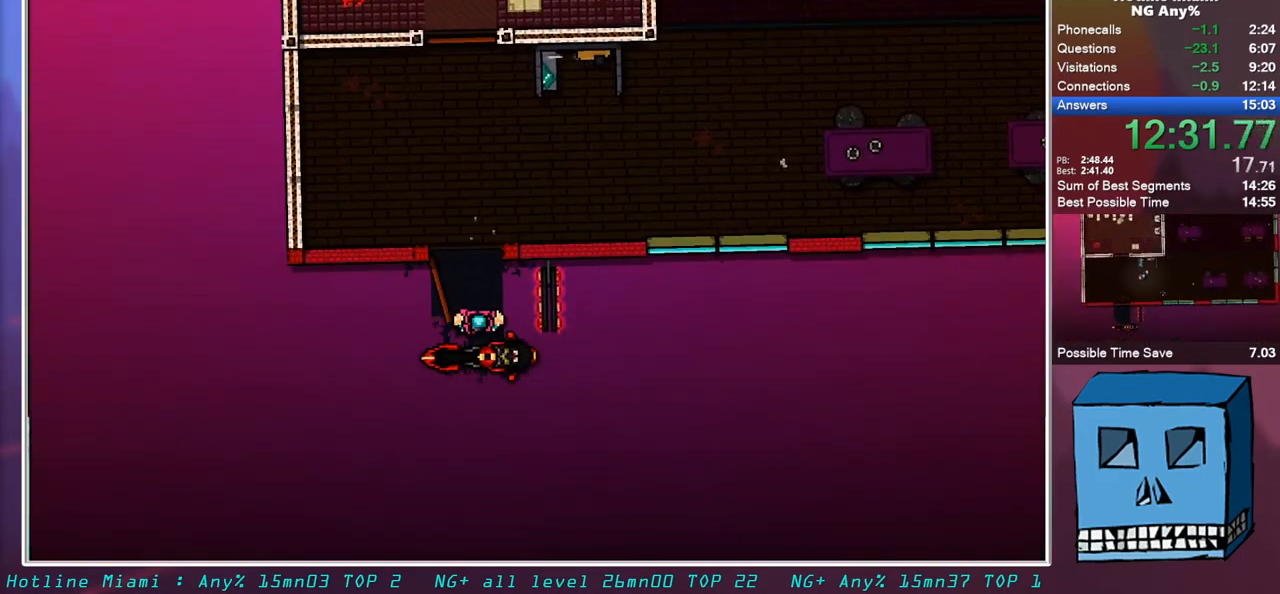
{"keys": ["s"], "mouse": ["left"], "events": []}
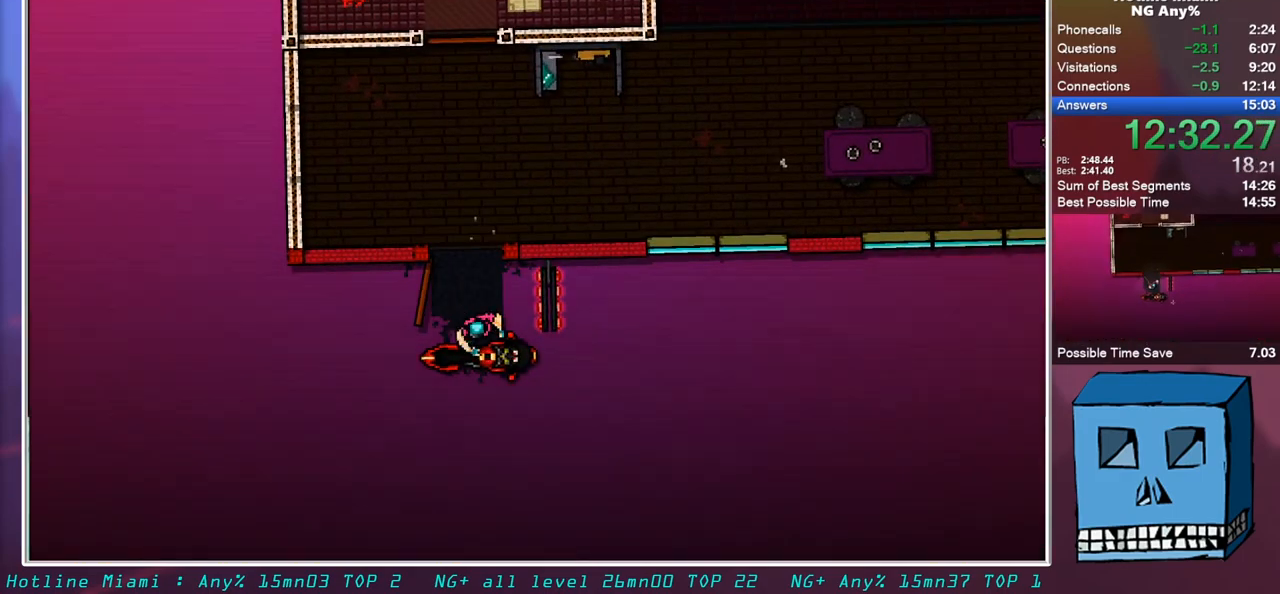
{"keys": [], "mouse": [], "events": [[17, "s", "up"], [67, "mouse_left", "up"]]}
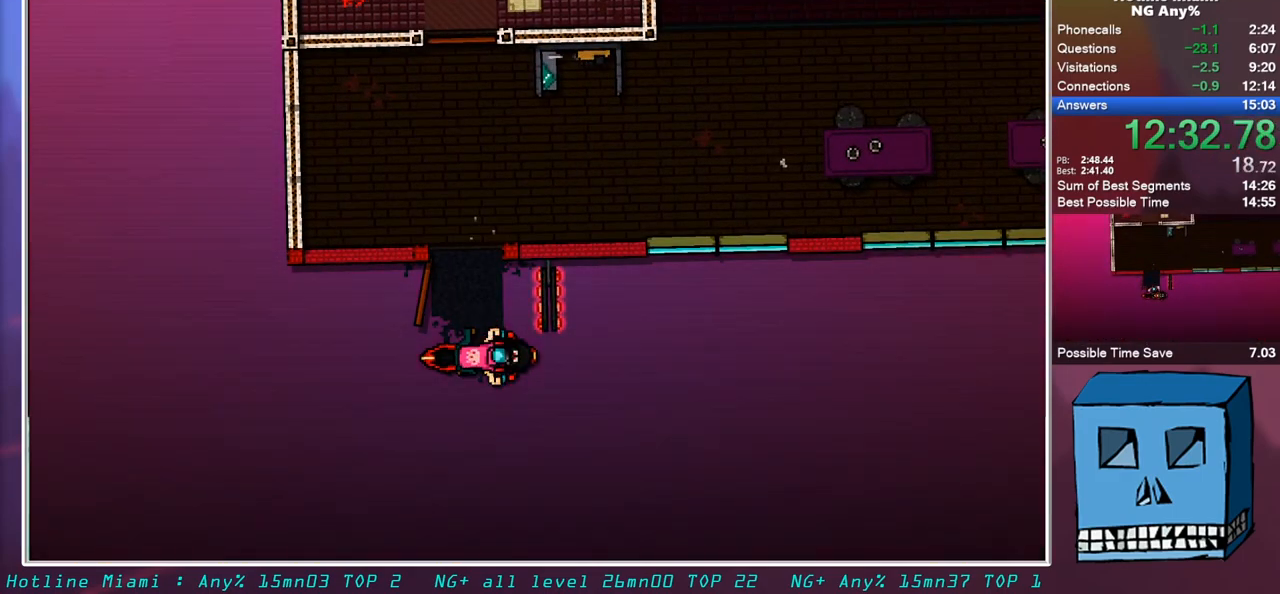
{"keys": [], "mouse": [], "events": []}
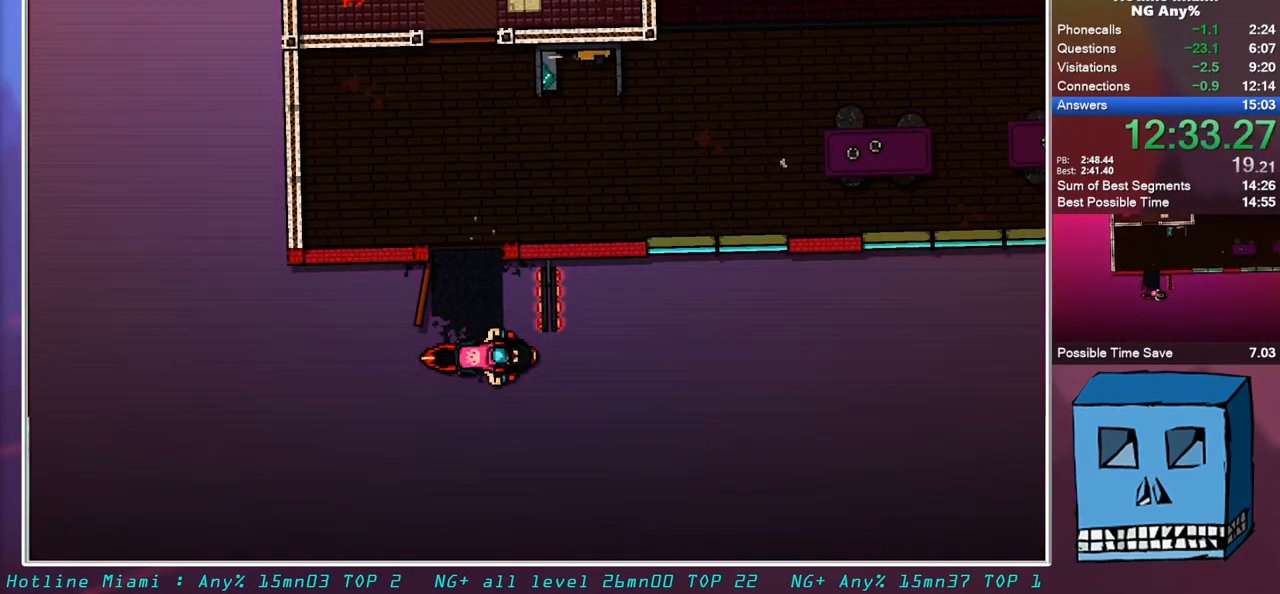
{"keys": [], "mouse": [], "events": []}
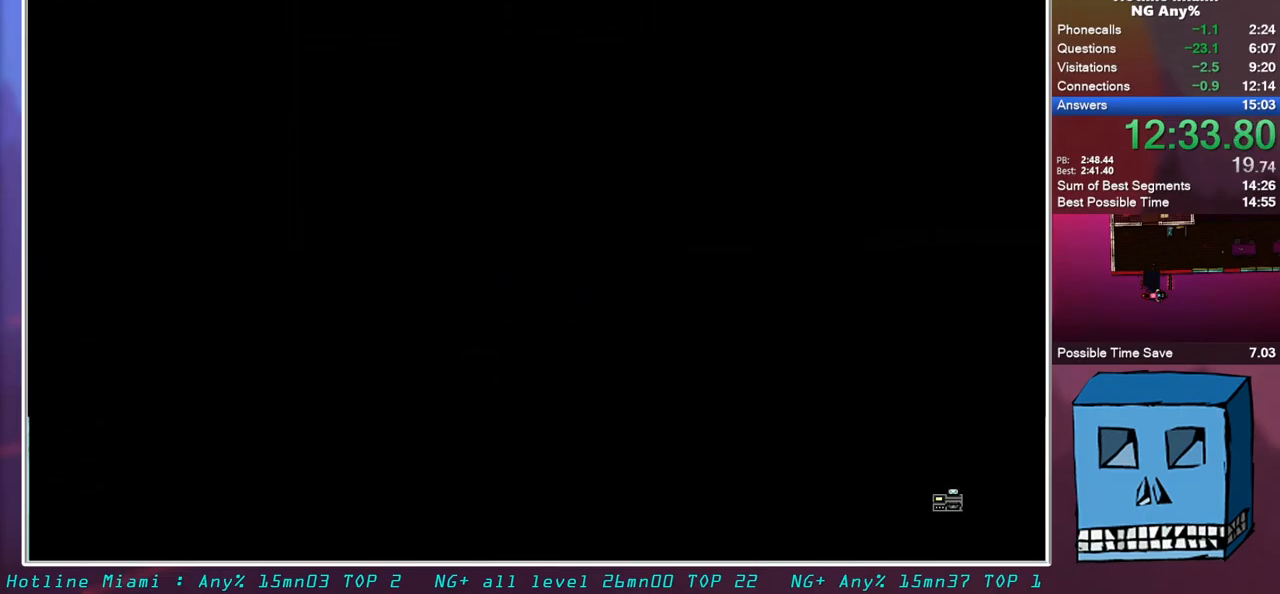
{"keys": [], "mouse": [], "events": []}
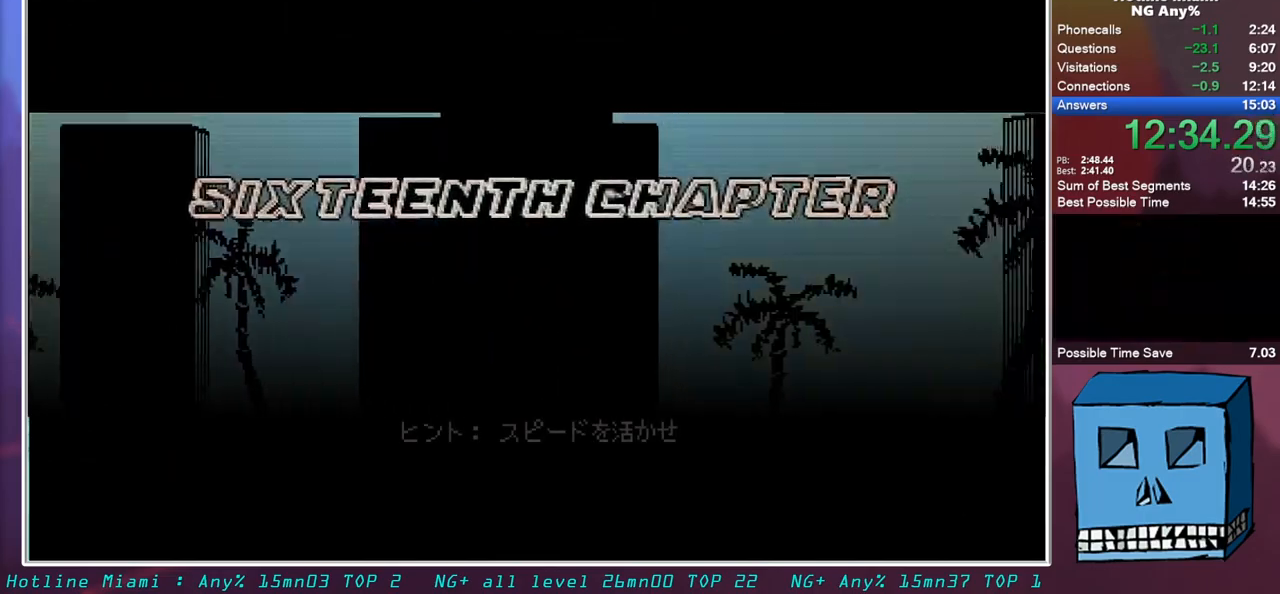
{"keys": [], "mouse": [], "events": []}